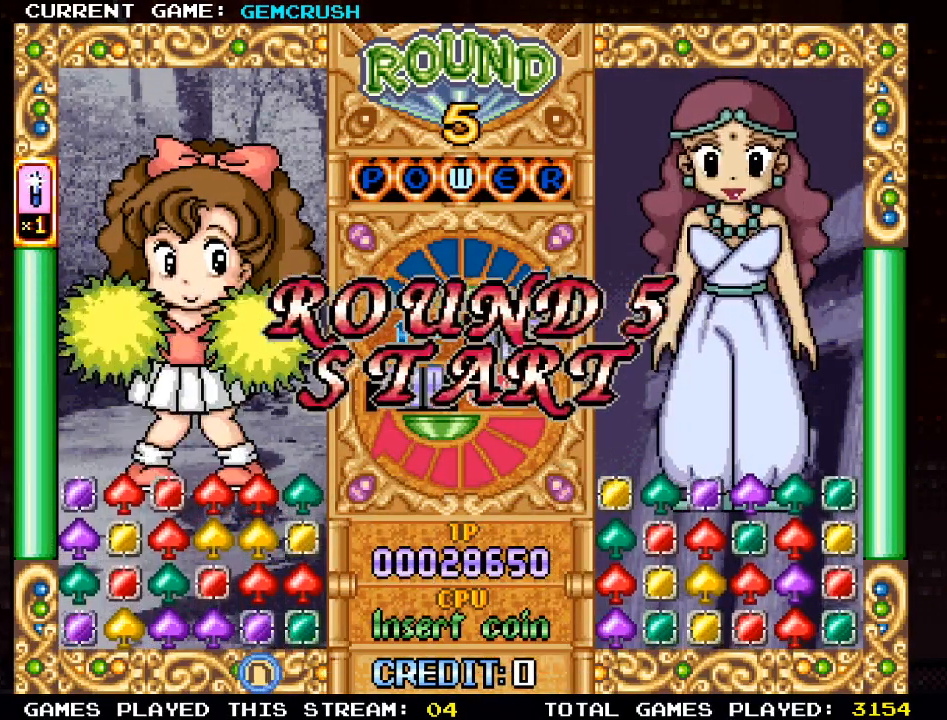
Gameplay with a controller (arcade stick); each line is a JSON object with the inputs held at the frame after it. "events" lists button and stick changes between this image and that frame as [ms after this image, input, new state], when the widget could be followed in between. Not read: L3 R3.
{"buttons": [], "left_stick": "center", "events": [[17, "left_stick", "center"]]}
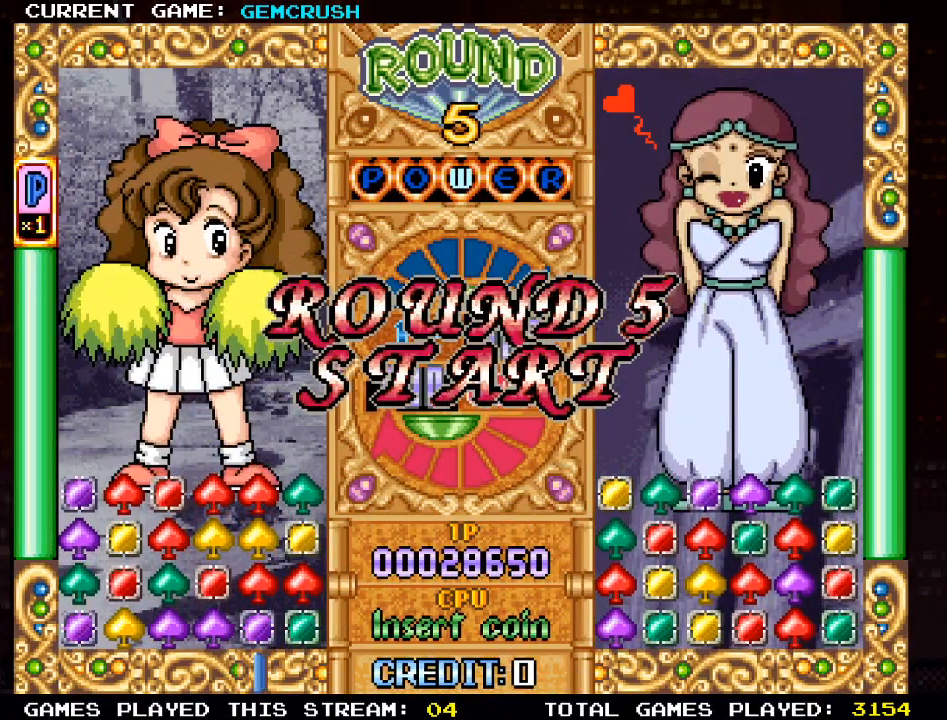
{"buttons": [], "left_stick": "center", "events": []}
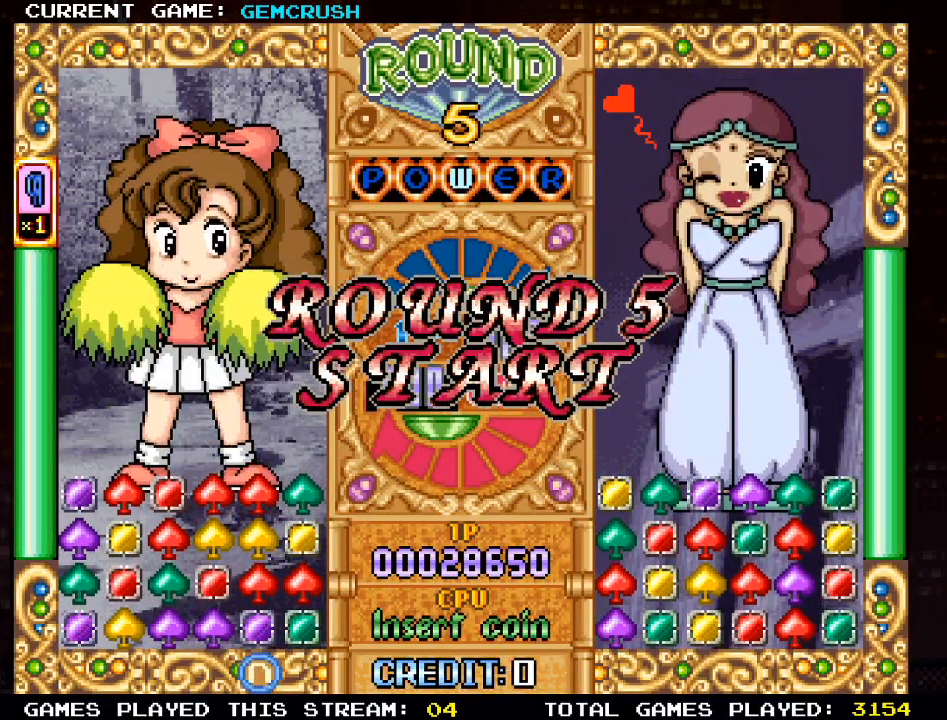
{"buttons": [], "left_stick": "center", "events": []}
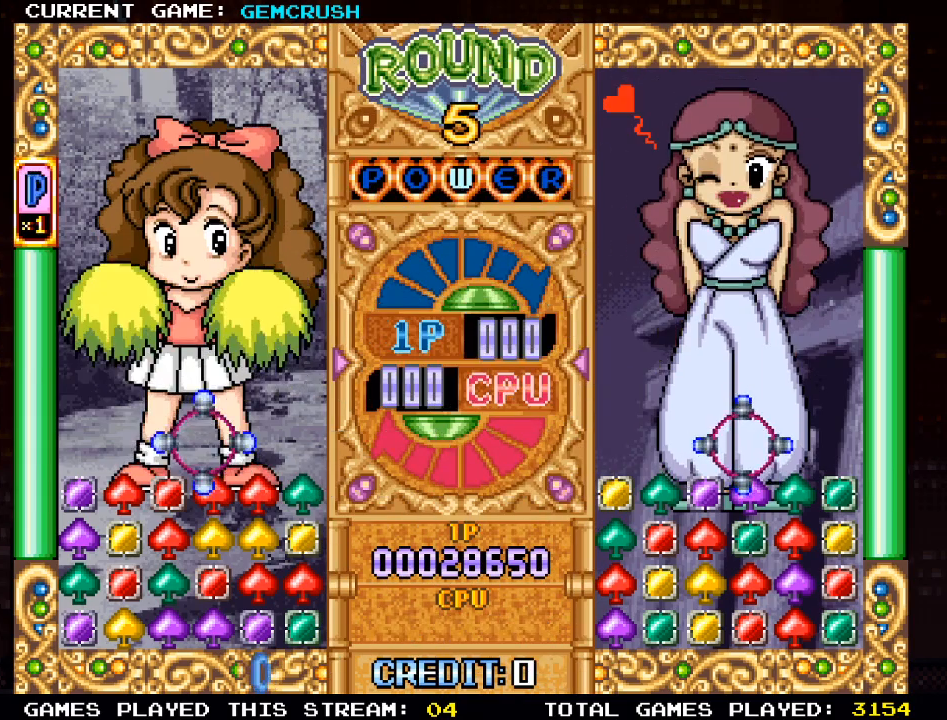
{"buttons": [], "left_stick": "center", "events": [[150, "left_stick", "left"], [250, "left_stick", "center"], [333, "left_stick", "down"], [433, "left_stick", "center"]]}
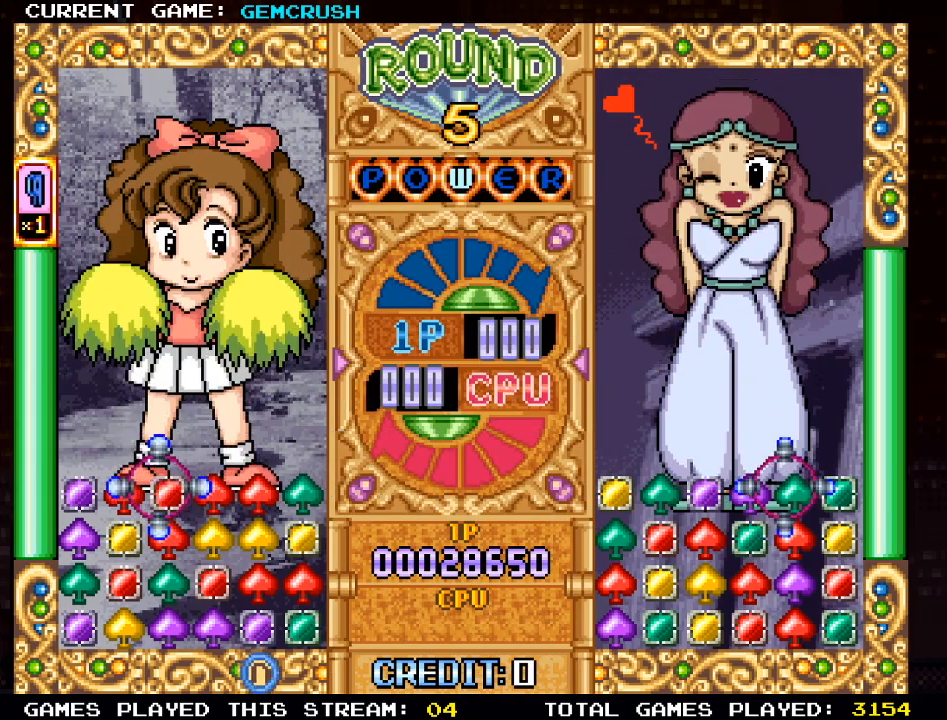
{"buttons": [], "left_stick": "right", "events": [[17, "left_stick", "down"], [117, "left_stick", "center"], [167, "SQUARE", "down"], [250, "SQUARE", "up"], [300, "left_stick", "right"], [400, "left_stick", "center"], [483, "left_stick", "right"]]}
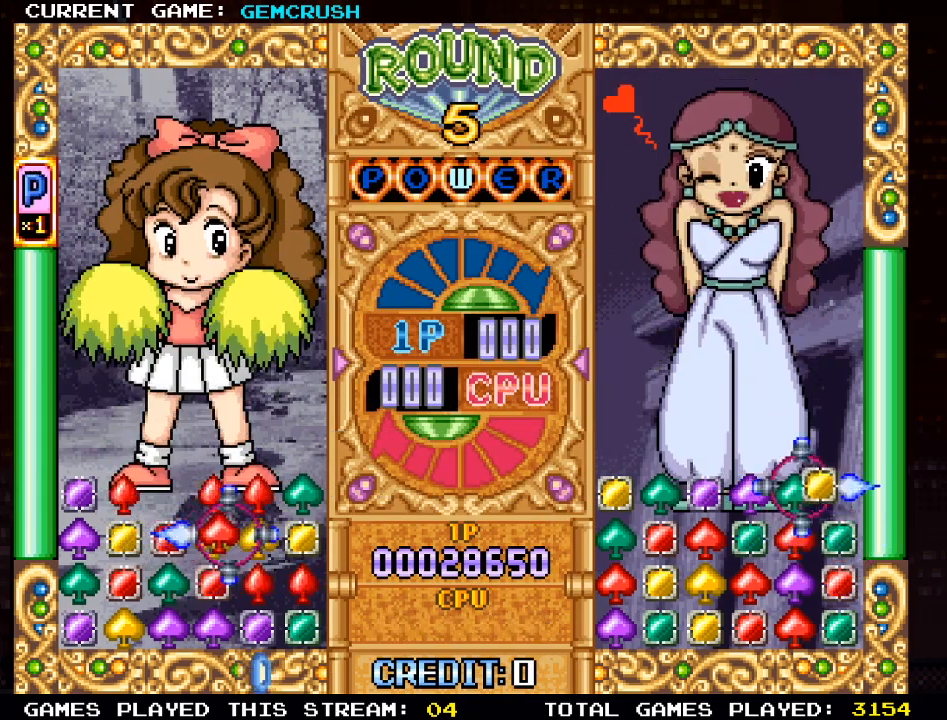
{"buttons": [], "left_stick": "center", "events": [[117, "left_stick", "center"], [183, "left_stick", "right"], [317, "left_stick", "center"], [333, "SQUARE", "down"], [417, "SQUARE", "up"]]}
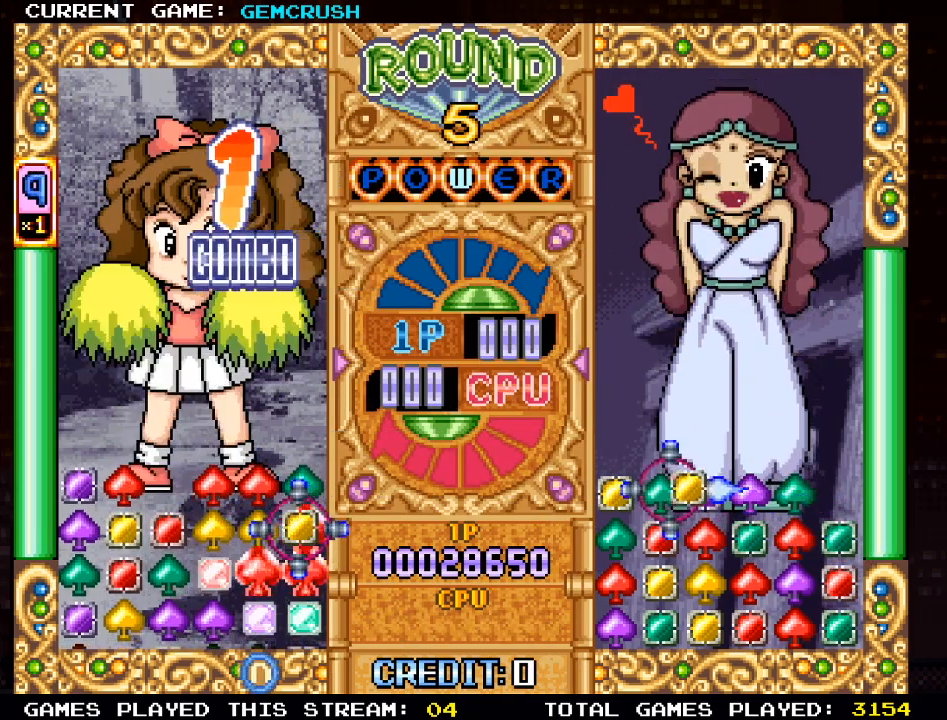
{"buttons": [], "left_stick": "center", "events": [[133, "left_stick", "left"], [233, "left_stick", "center"], [333, "left_stick", "left"], [450, "left_stick", "center"]]}
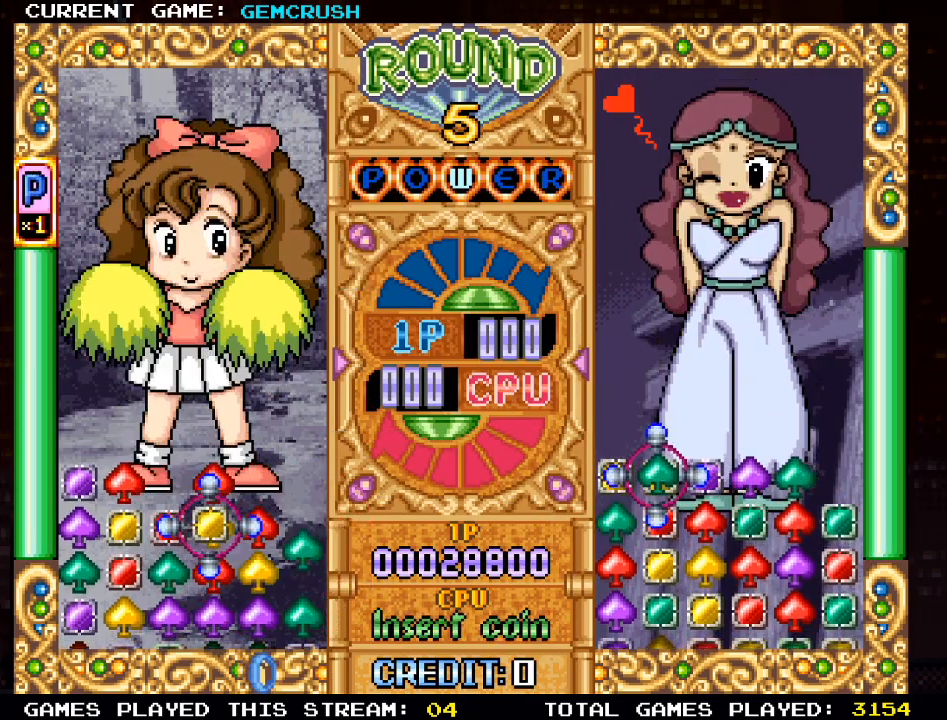
{"buttons": [], "left_stick": "center", "events": [[50, "left_stick", "left"], [133, "left_stick", "center"], [250, "left_stick", "down"], [350, "left_stick", "center"]]}
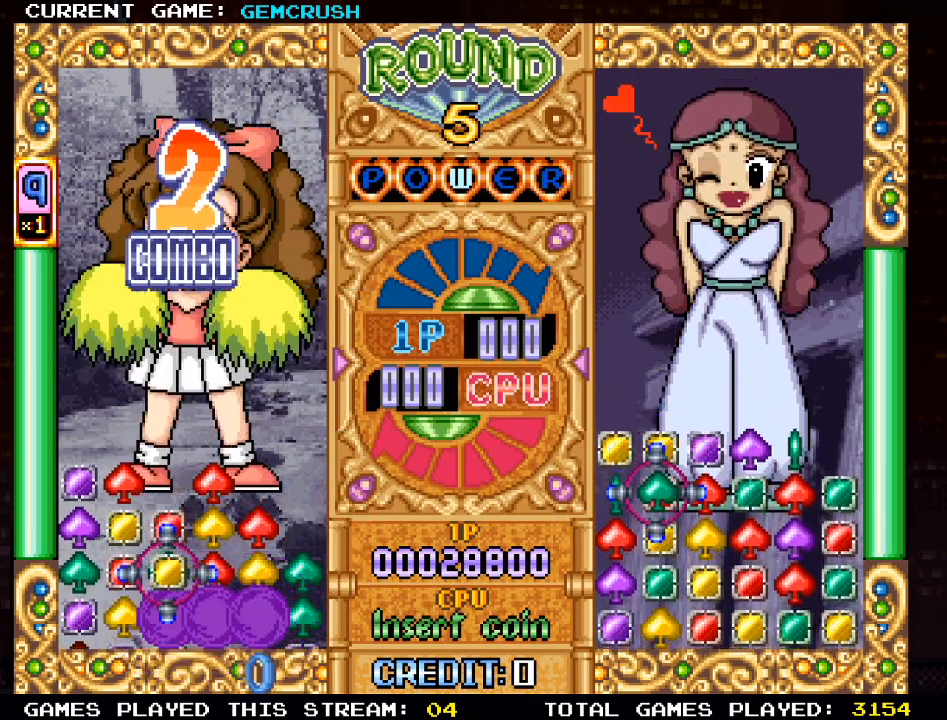
{"buttons": [], "left_stick": "center", "events": [[317, "left_stick", "right"], [433, "left_stick", "center"]]}
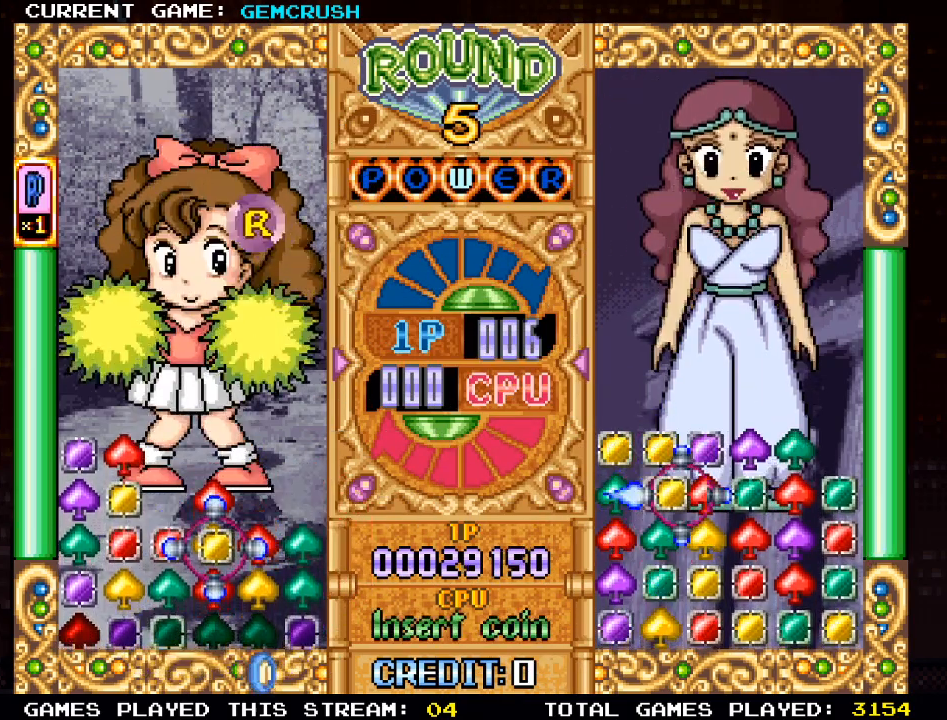
{"buttons": [], "left_stick": "center", "events": [[117, "left_stick", "left"], [217, "left_stick", "center"], [300, "left_stick", "down"], [417, "left_stick", "center"]]}
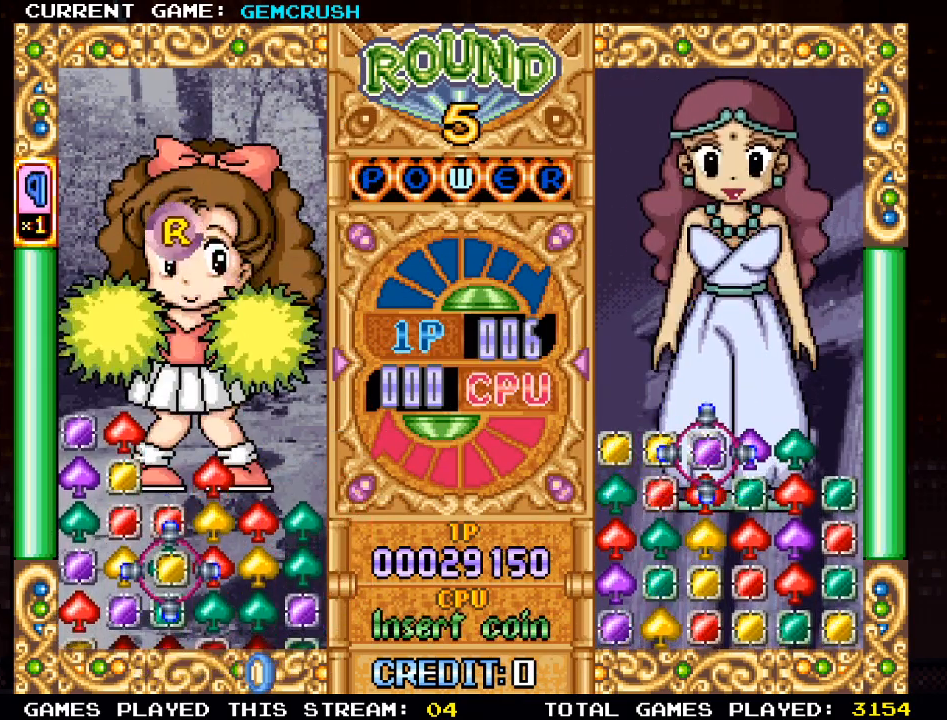
{"buttons": [], "left_stick": "center", "events": [[83, "left_stick", "left"], [150, "left_stick", "center"], [267, "left_stick", "right"], [333, "left_stick", "down"], [450, "left_stick", "center"]]}
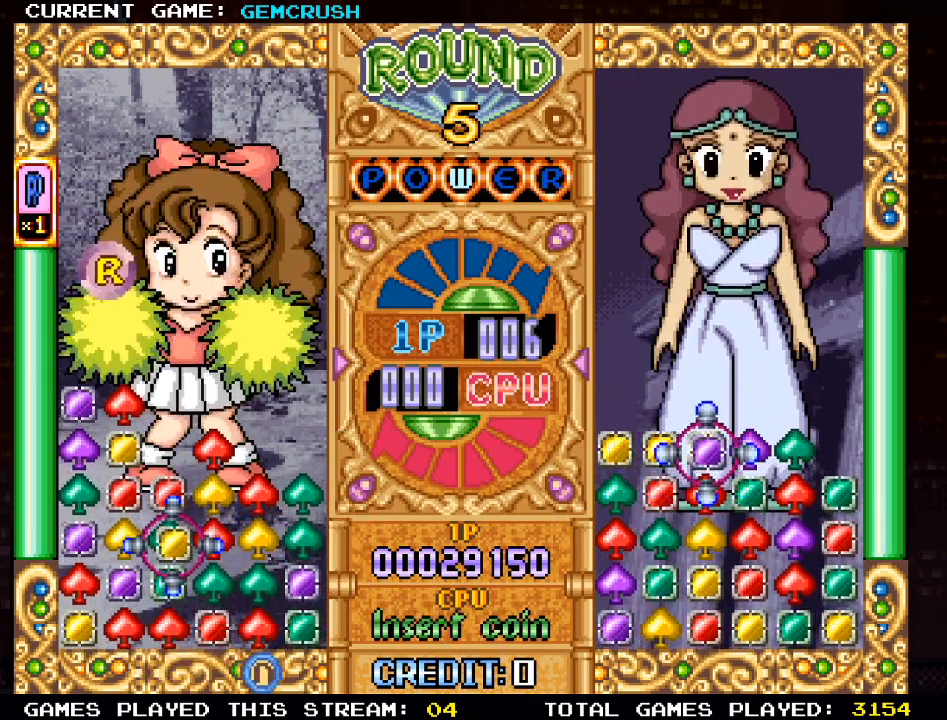
{"buttons": [], "left_stick": "down", "events": [[67, "SQUARE", "down"], [133, "SQUARE", "up"], [233, "left_stick", "right"], [333, "left_stick", "center"], [467, "left_stick", "down"]]}
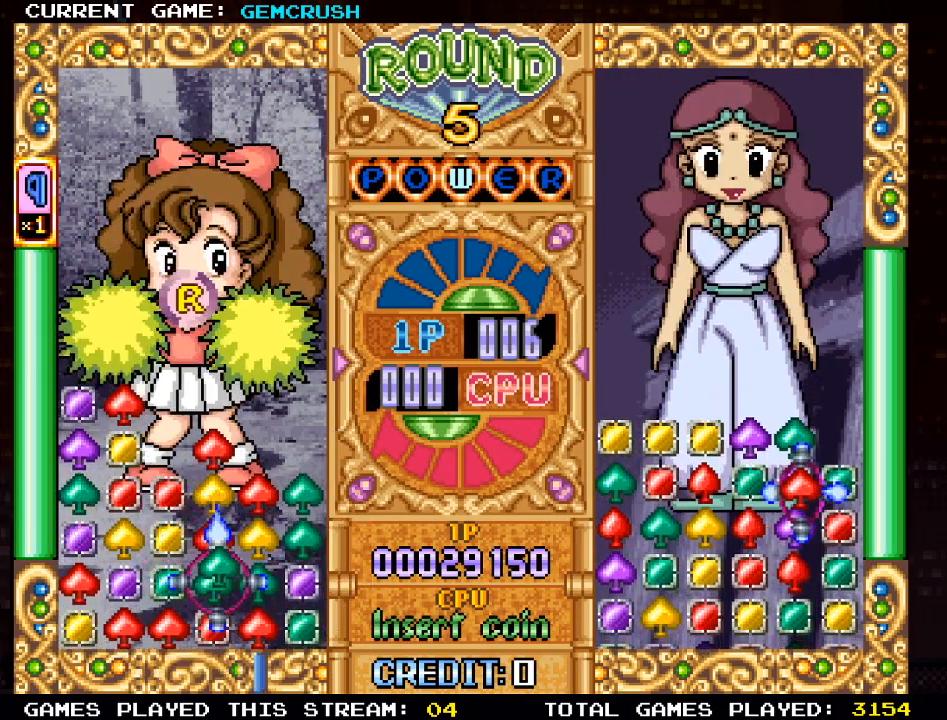
{"buttons": ["SQUARE"], "left_stick": "up", "events": [[67, "left_stick", "center"], [217, "left_stick", "right"], [333, "left_stick", "center"], [417, "left_stick", "up"], [483, "SQUARE", "down"]]}
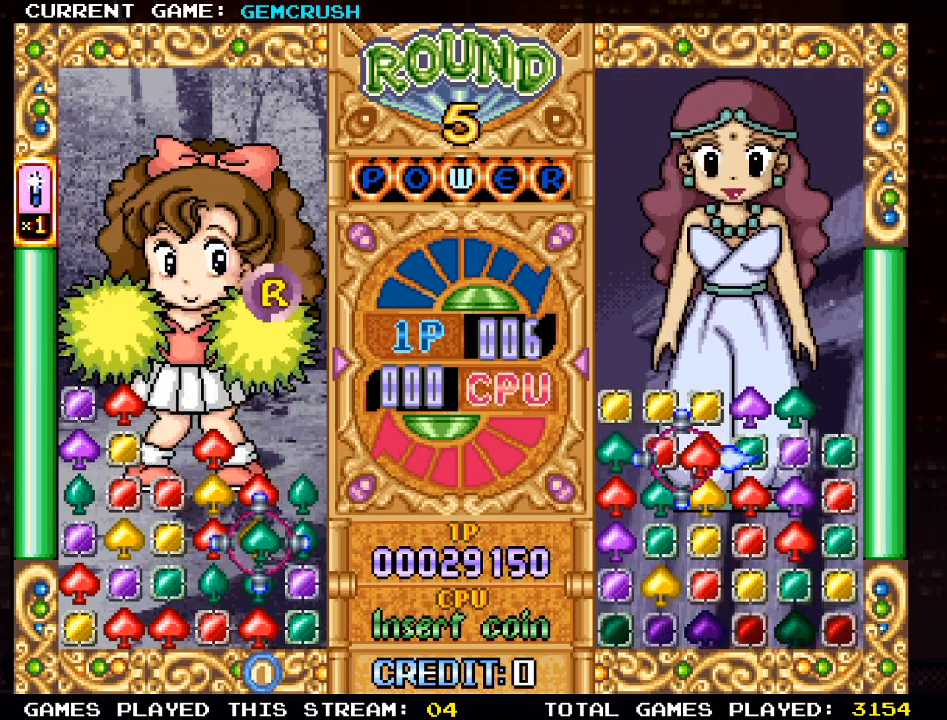
{"buttons": [], "left_stick": "left", "events": [[50, "SQUARE", "up"], [50, "left_stick", "center"], [250, "left_stick", "left"], [317, "left_stick", "center"], [417, "left_stick", "left"]]}
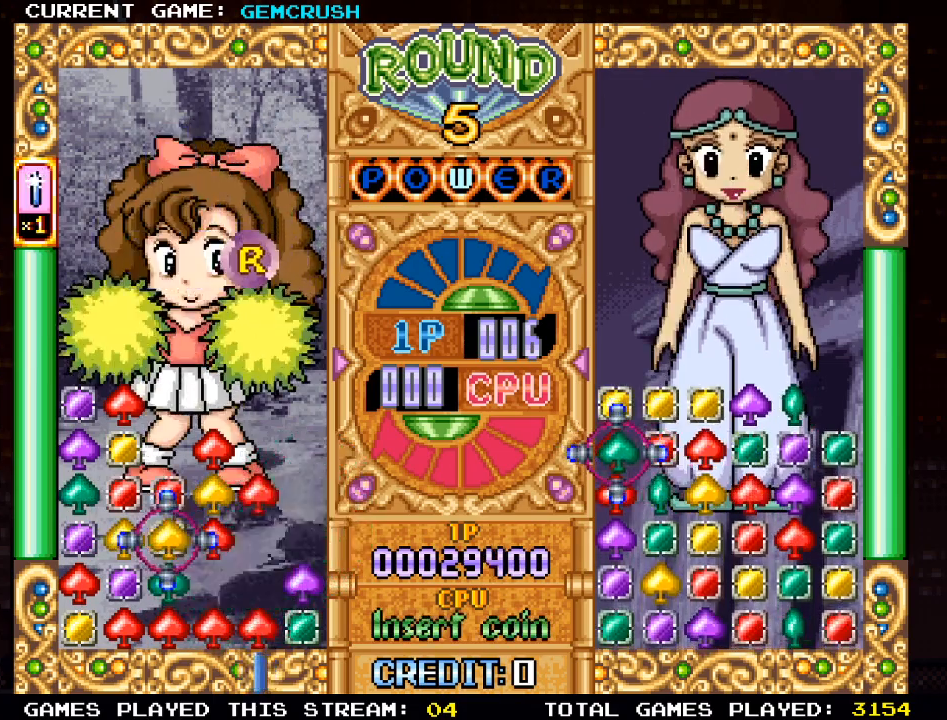
{"buttons": [], "left_stick": "center", "events": [[17, "left_stick", "center"], [117, "left_stick", "left"], [217, "left_stick", "center"], [417, "left_stick", "right"], [500, "left_stick", "center"]]}
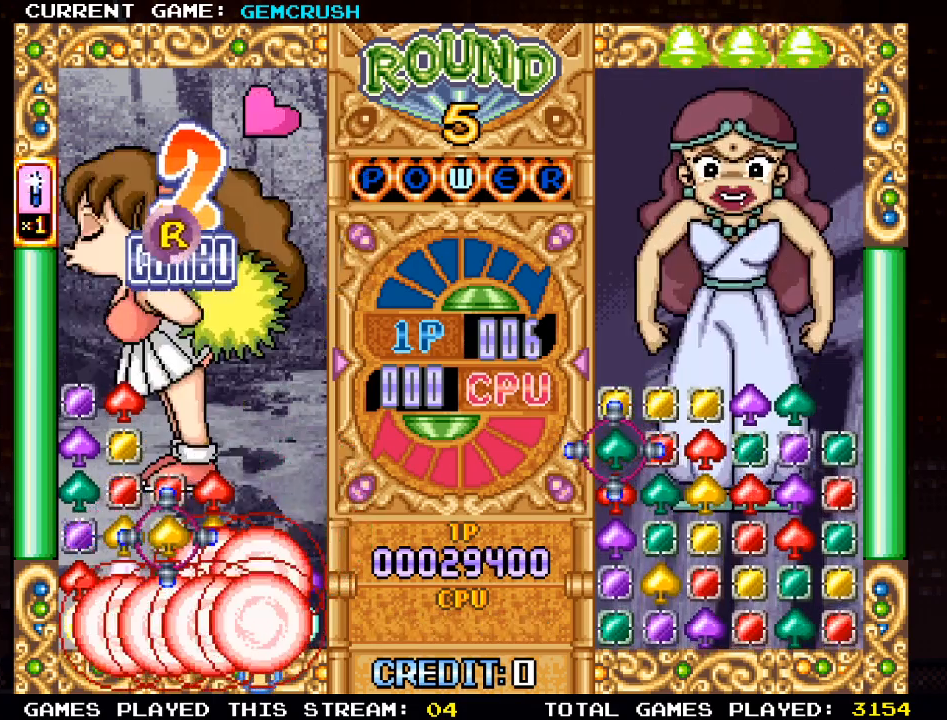
{"buttons": [], "left_stick": "down", "events": [[383, "left_stick", "down"]]}
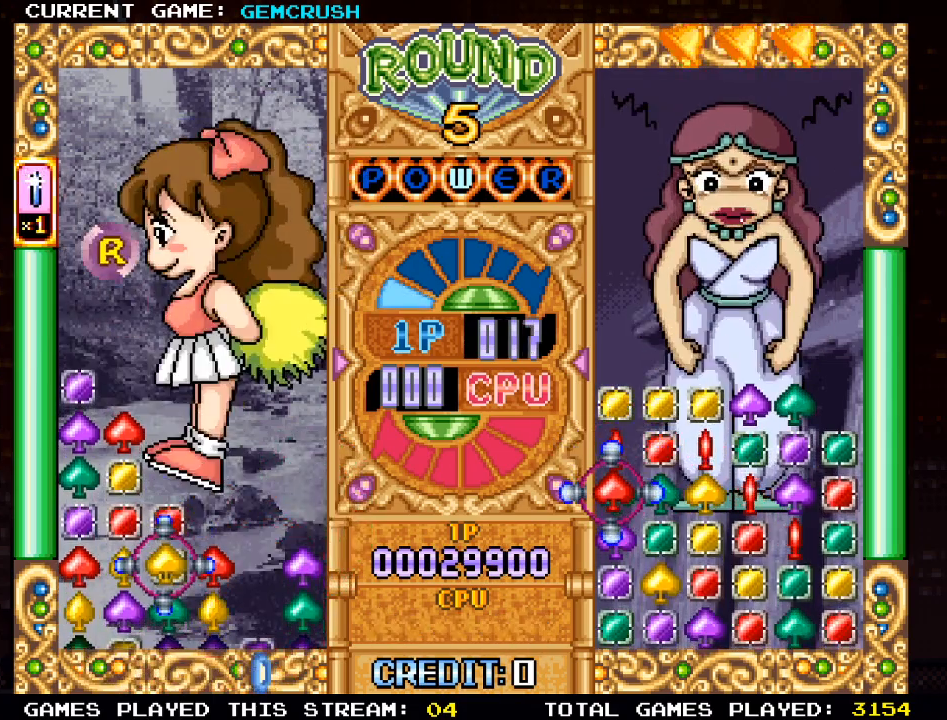
{"buttons": [], "left_stick": "center", "events": [[17, "left_stick", "center"], [317, "SQUARE", "down"], [367, "SQUARE", "up"], [367, "left_stick", "left"], [467, "left_stick", "center"]]}
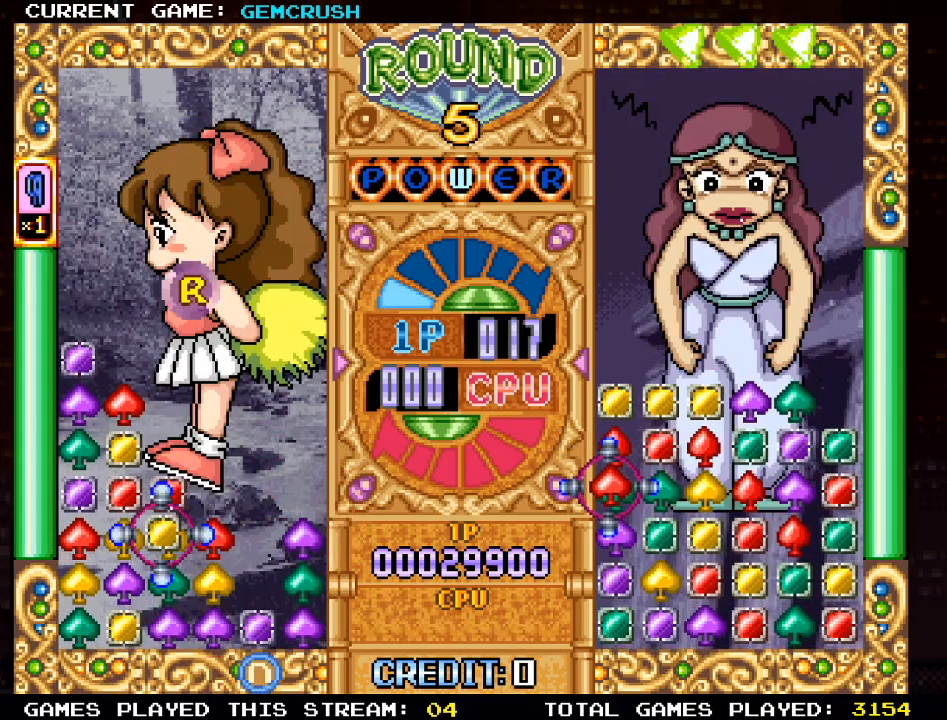
{"buttons": [], "left_stick": "left", "events": [[183, "left_stick", "right"], [283, "left_stick", "center"], [400, "left_stick", "left"]]}
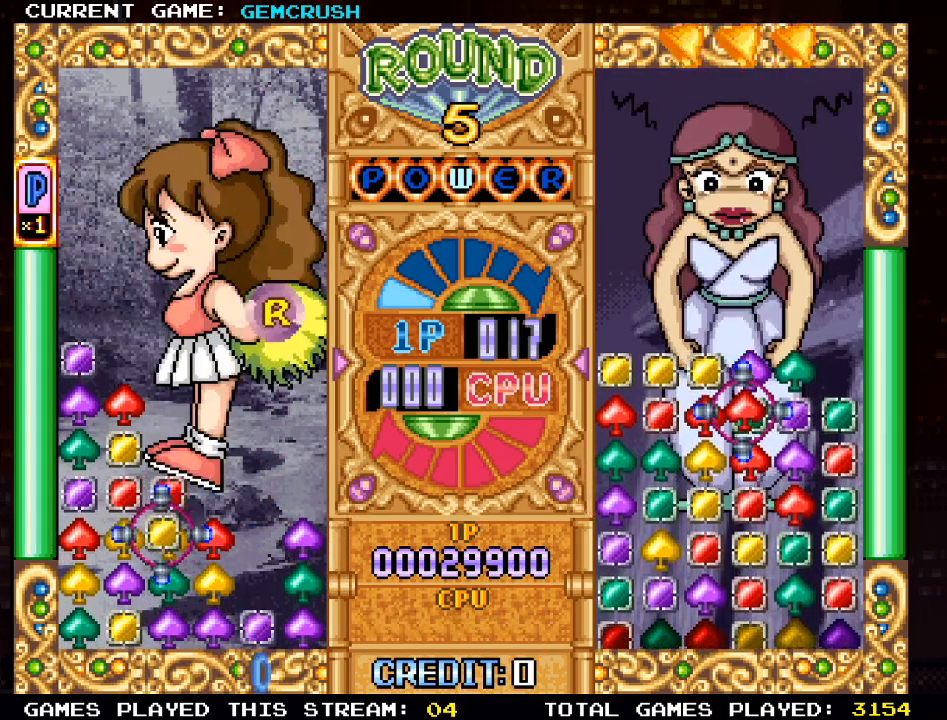
{"buttons": [], "left_stick": "center", "events": [[17, "left_stick", "center"], [167, "SQUARE", "down"], [250, "SQUARE", "up"], [367, "left_stick", "left"], [467, "left_stick", "center"]]}
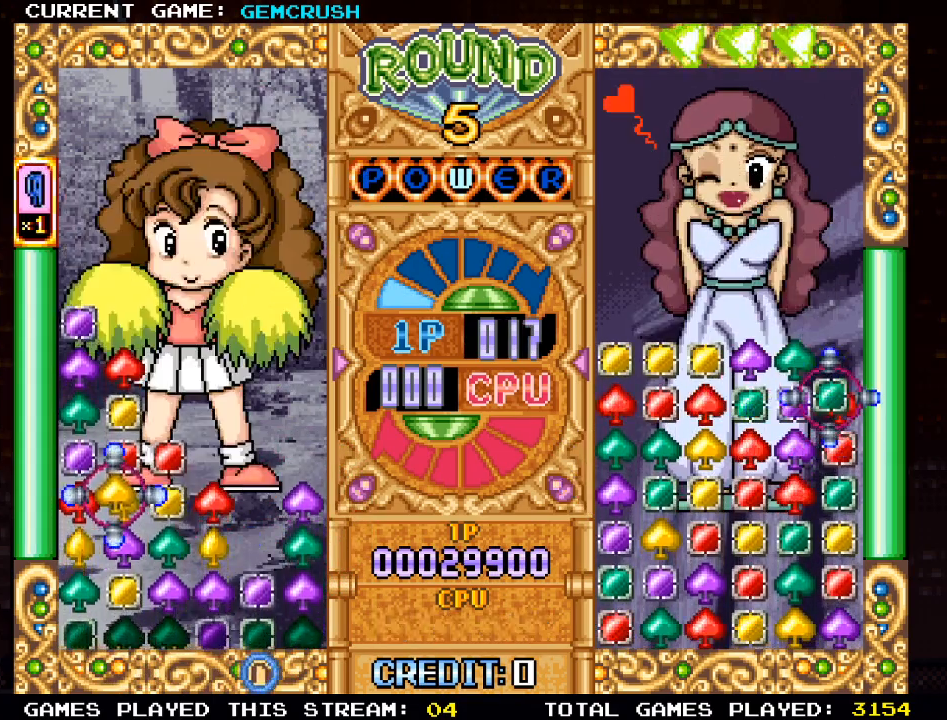
{"buttons": [], "left_stick": "center", "events": [[50, "left_stick", "down"], [133, "SQUARE", "down"], [167, "left_stick", "center"], [217, "SQUARE", "up"], [367, "left_stick", "right"], [450, "left_stick", "center"]]}
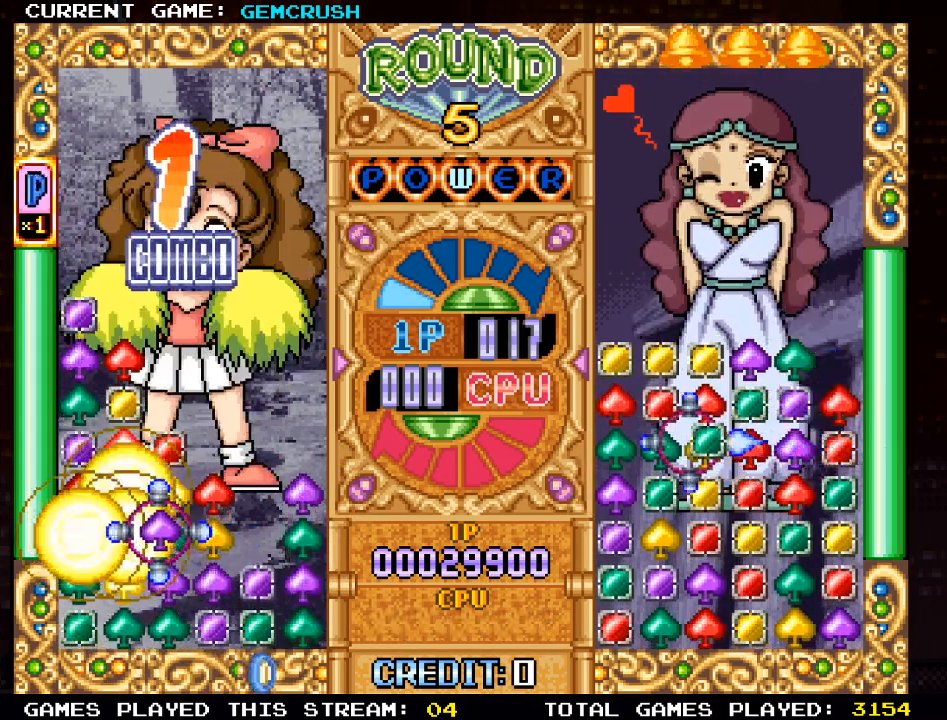
{"buttons": [], "left_stick": "down", "events": [[50, "left_stick", "right"], [167, "left_stick", "center"], [250, "left_stick", "left"], [367, "left_stick", "center"], [483, "left_stick", "down"]]}
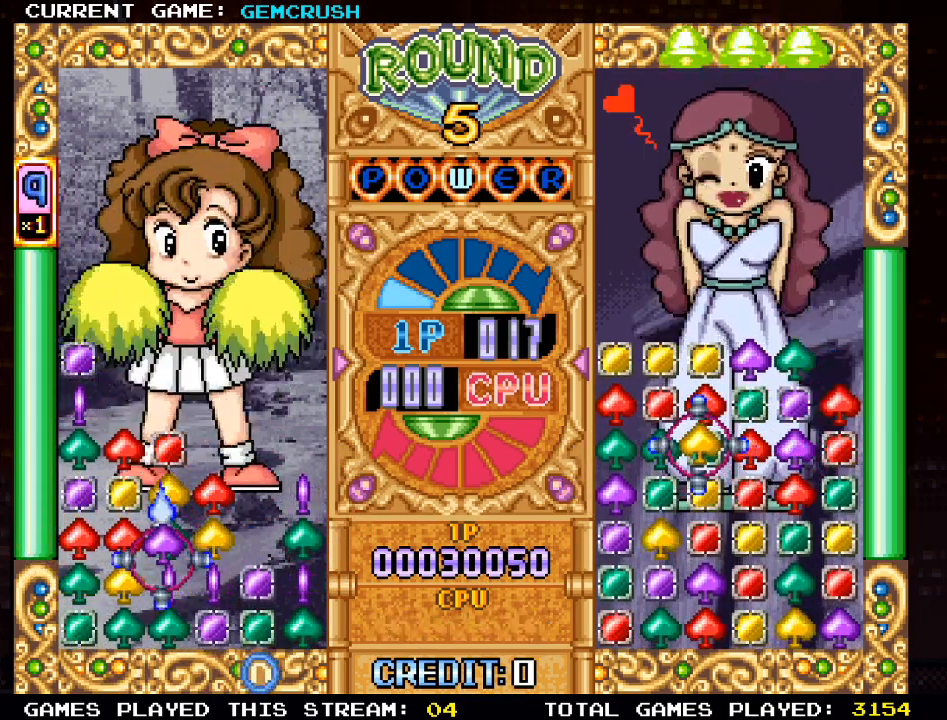
{"buttons": [], "left_stick": "right", "events": [[83, "left_stick", "center"], [400, "left_stick", "right"]]}
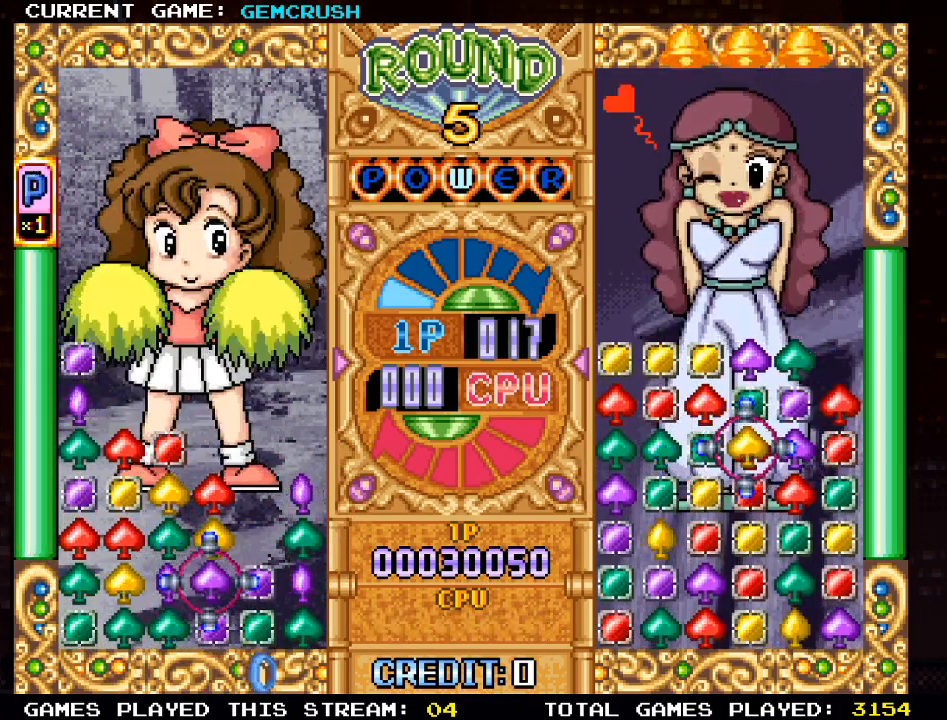
{"buttons": [], "left_stick": "center", "events": [[17, "left_stick", "center"], [117, "left_stick", "down"], [250, "left_stick", "center"], [267, "SQUARE", "down"], [350, "SQUARE", "up"]]}
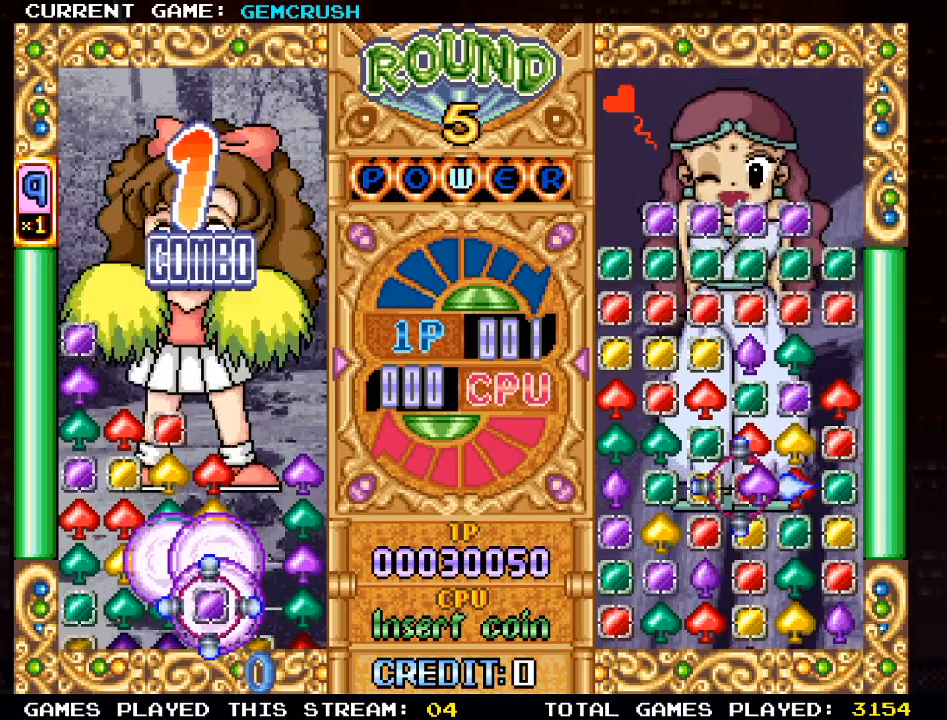
{"buttons": [], "left_stick": "up", "events": [[200, "left_stick", "up"], [317, "left_stick", "center"], [417, "left_stick", "up"]]}
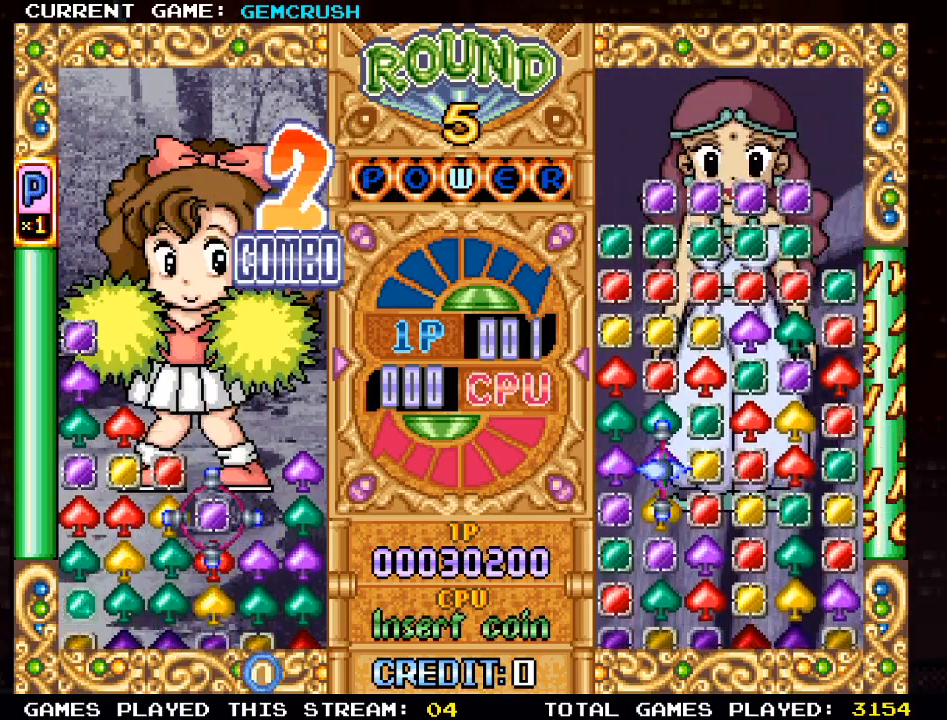
{"buttons": [], "left_stick": "center", "events": [[17, "left_stick", "center"], [117, "left_stick", "up"], [233, "left_stick", "center"], [350, "left_stick", "left"], [433, "left_stick", "center"]]}
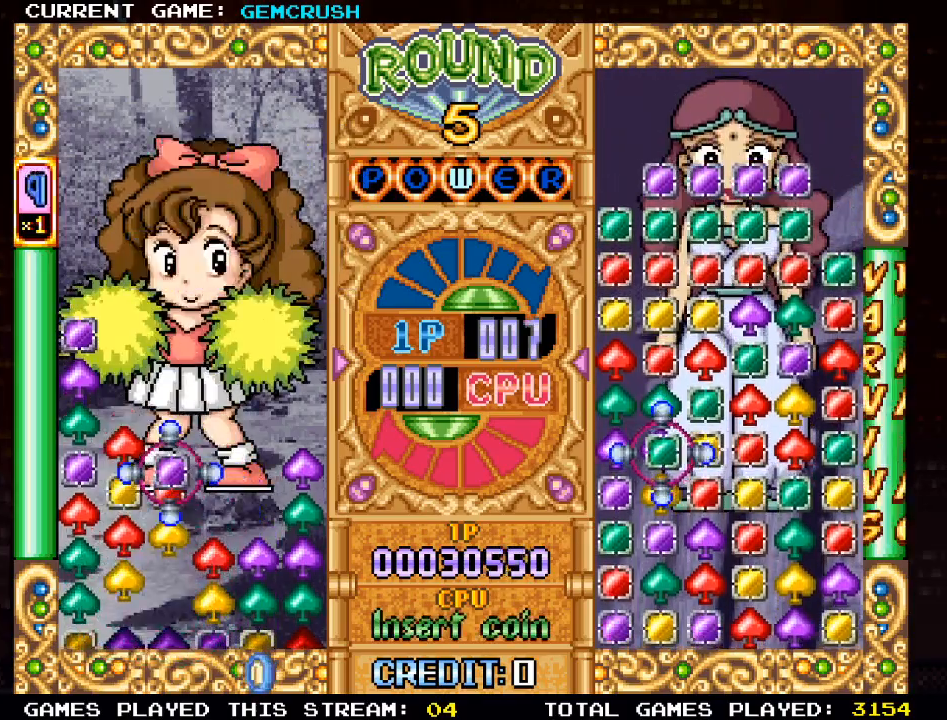
{"buttons": [], "left_stick": "down", "events": [[150, "left_stick", "down"], [283, "left_stick", "center"], [450, "left_stick", "down"]]}
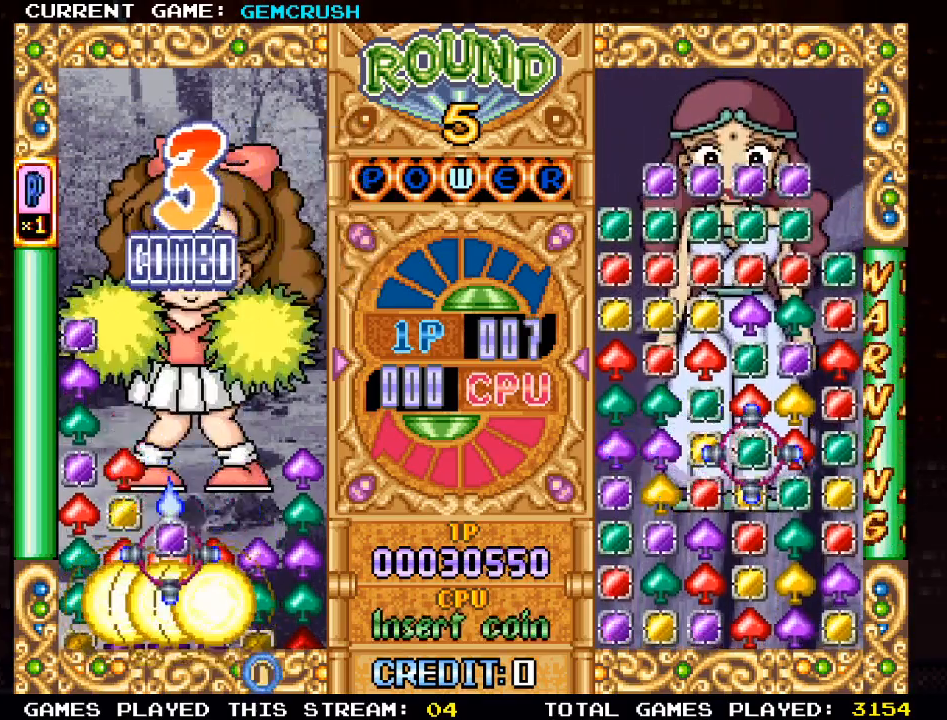
{"buttons": [], "left_stick": "center", "events": [[67, "left_stick", "center"], [267, "left_stick", "left"], [350, "left_stick", "center"]]}
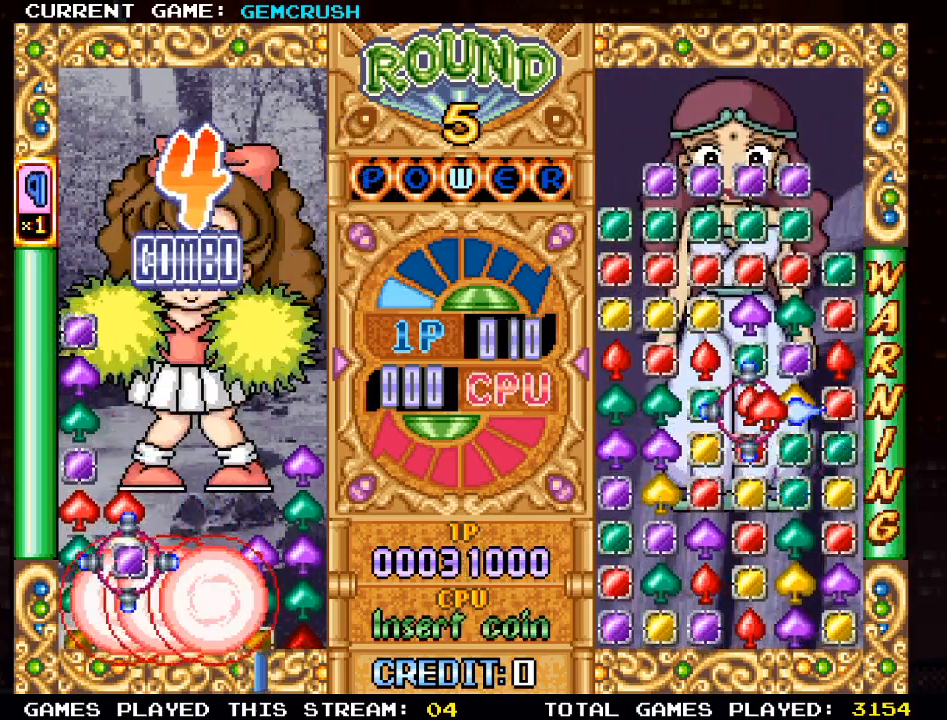
{"buttons": [], "left_stick": "center", "events": [[200, "left_stick", "left"], [317, "left_stick", "center"]]}